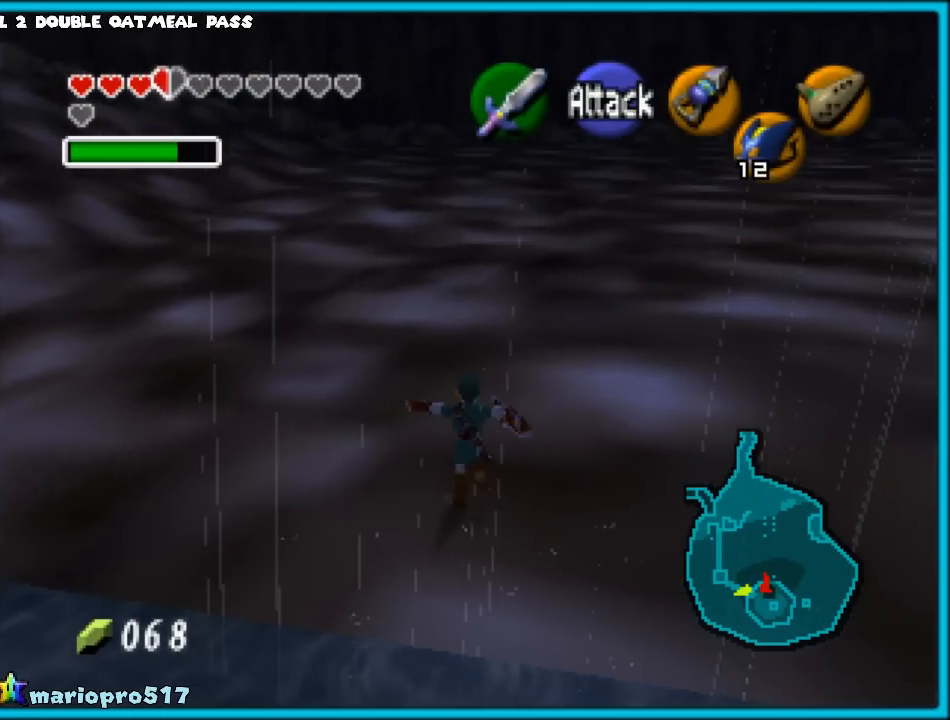
Gameplay with a controller (Nintendo layout); each line is a JSON object with the inputs held at the frame after it. "events" lists button and stick changes between this image and that frame as [ms after this image, input, new state], when the widget could be followed in between. Not read: L1 L3 R3.
{"buttons": [], "left_stick": "up", "events": [[17, "A", "up"], [300, "A", "down"], [417, "A", "up"]]}
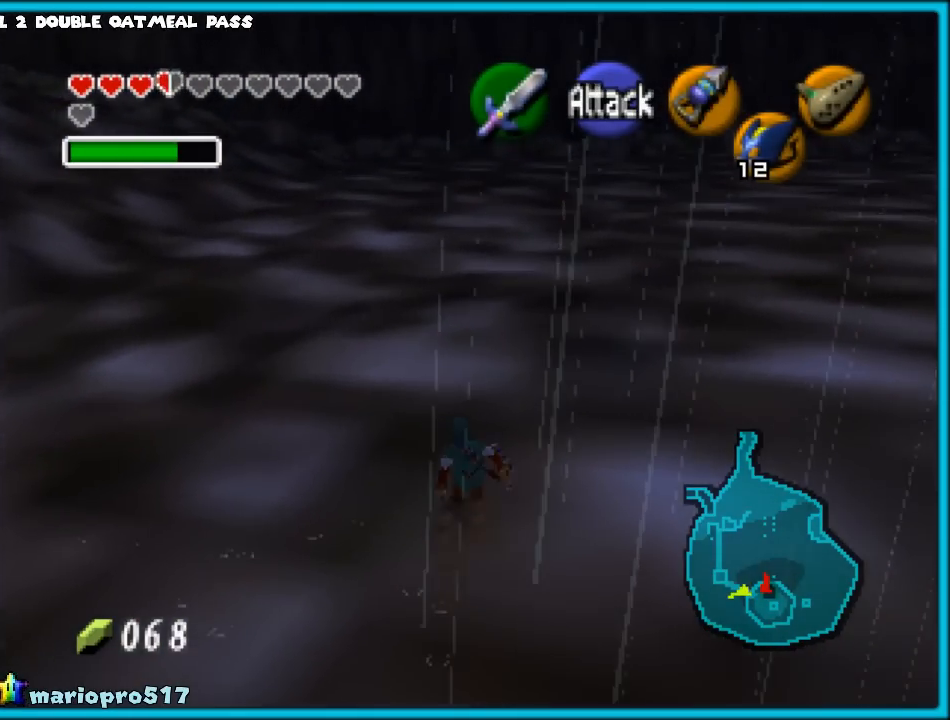
{"buttons": ["A"], "left_stick": "up", "events": [[250, "A", "down"], [383, "A", "up"], [417, "A", "down"]]}
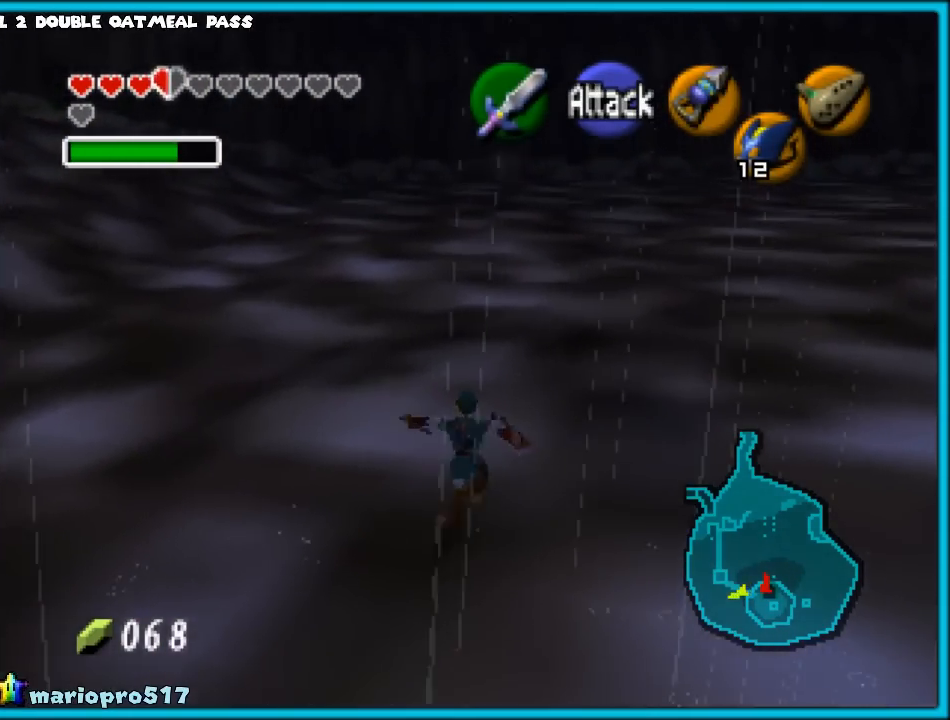
{"buttons": [], "left_stick": "down-right", "events": [[33, "A", "up"], [367, "left_stick", "center"], [467, "left_stick", "down-right"]]}
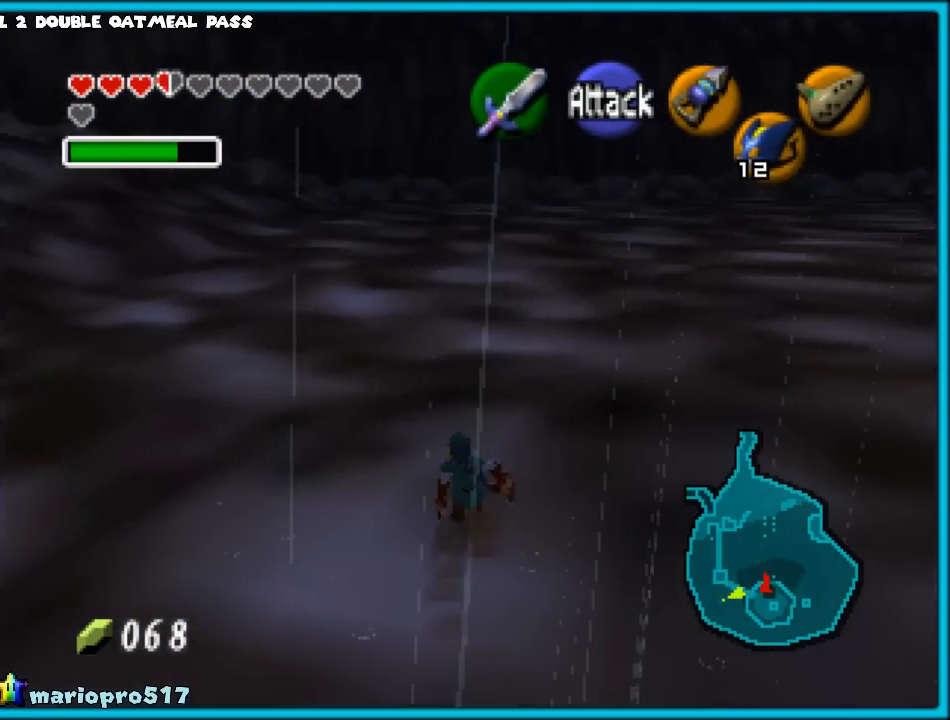
{"buttons": [], "left_stick": "center", "events": [[67, "Z", "down"], [67, "left_stick", "center"], [250, "Z", "up"]]}
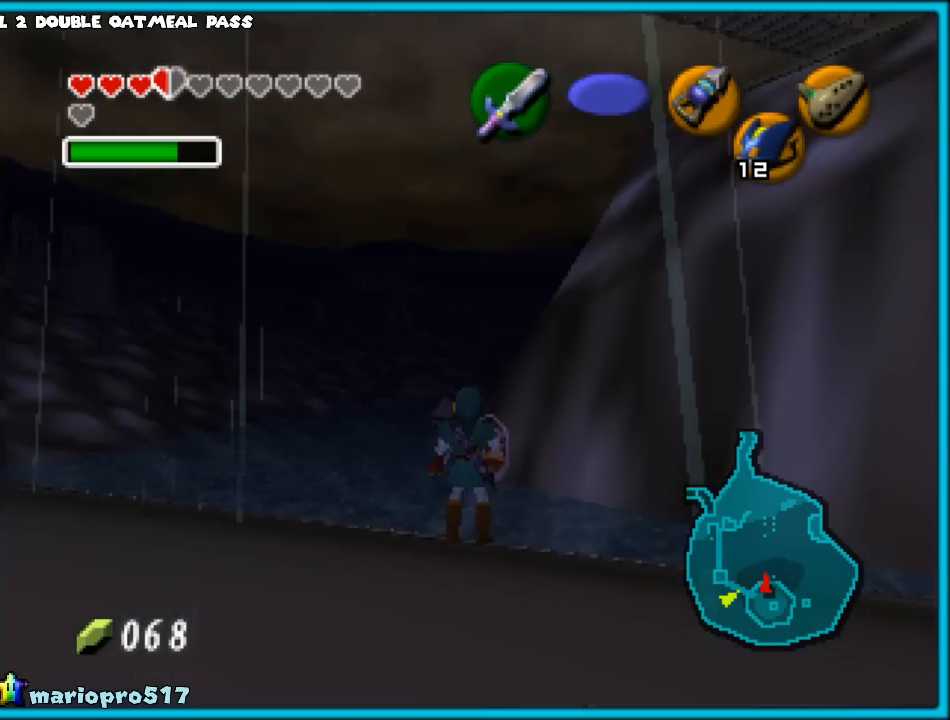
{"buttons": [], "left_stick": "center", "events": []}
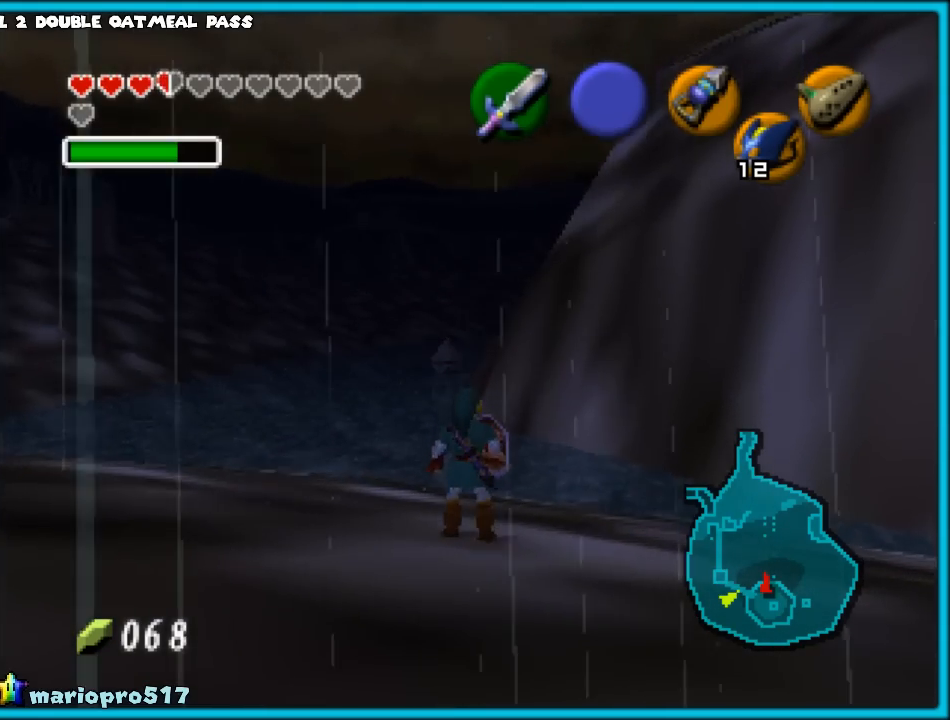
{"buttons": [], "left_stick": "center", "events": [[33, "left_stick", "up-right"], [167, "left_stick", "center"], [233, "C_UP", "down"], [367, "C_UP", "up"]]}
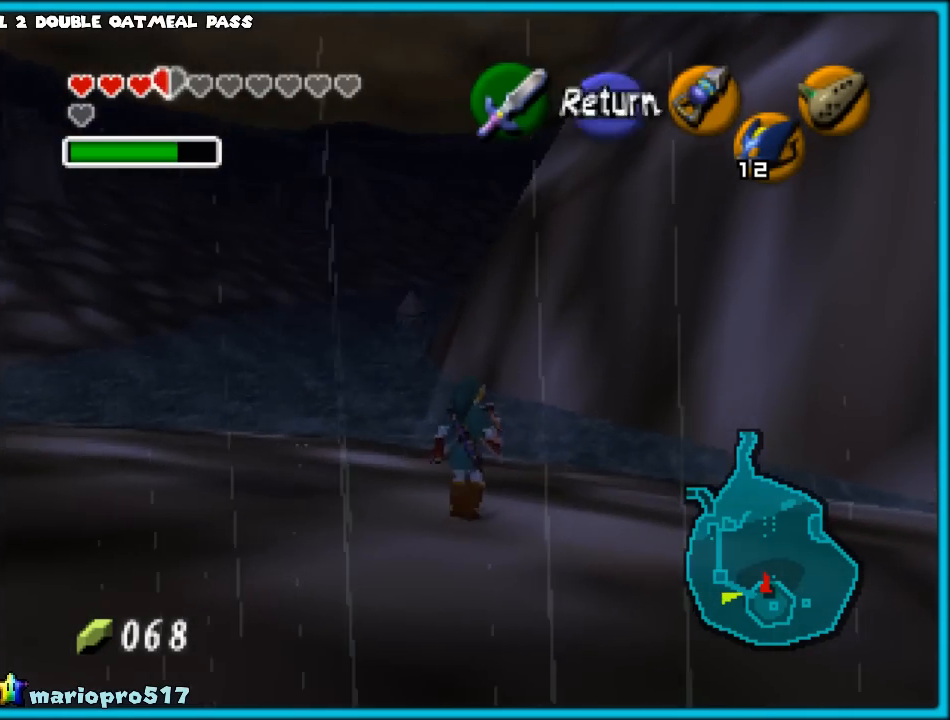
{"buttons": [], "left_stick": "center", "events": [[67, "left_stick", "down"], [500, "left_stick", "center"]]}
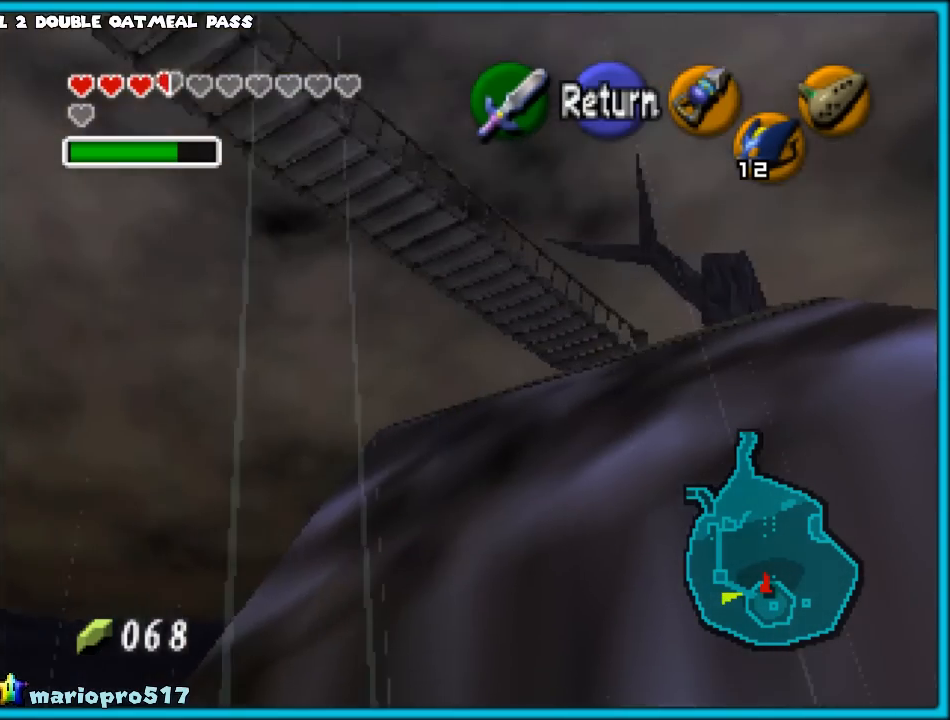
{"buttons": [], "left_stick": "center", "events": [[50, "left_stick", "down"], [233, "left_stick", "center"], [350, "B", "down"], [450, "B", "up"]]}
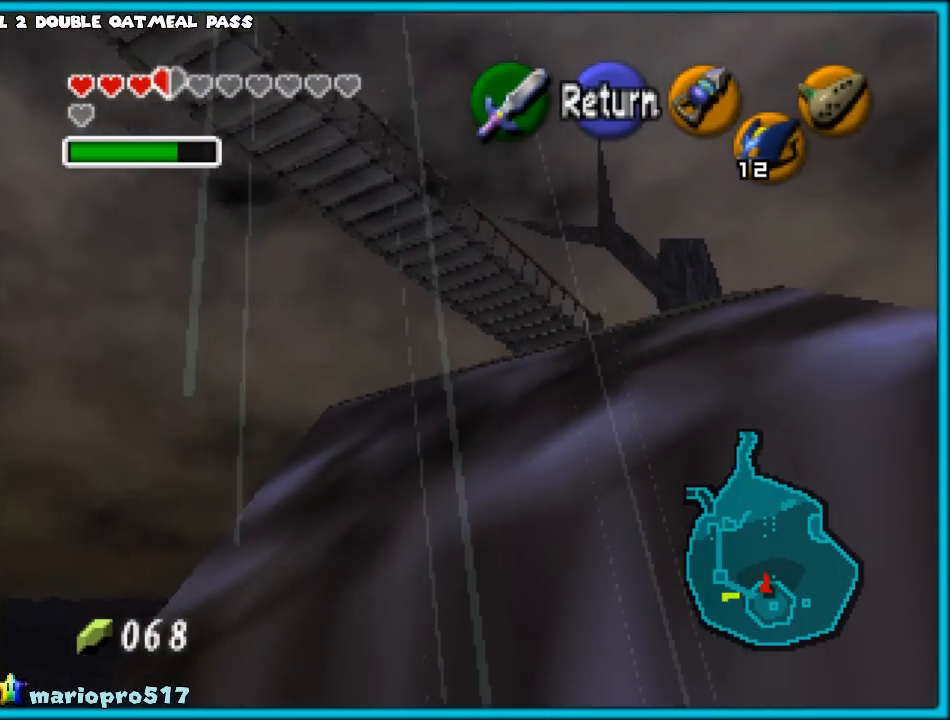
{"buttons": ["Z"], "left_stick": "center", "events": [[83, "left_stick", "down-left"], [300, "A", "down"], [467, "A", "up"], [467, "Z", "down"], [467, "left_stick", "center"]]}
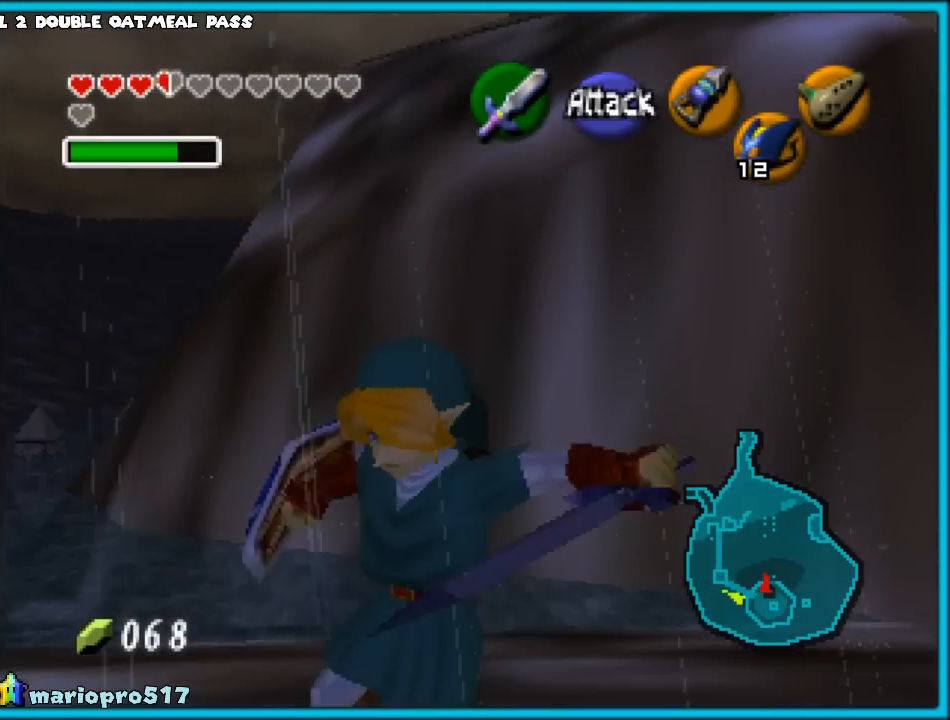
{"buttons": ["A"], "left_stick": "up", "events": [[100, "Z", "up"], [133, "left_stick", "up"], [483, "A", "down"]]}
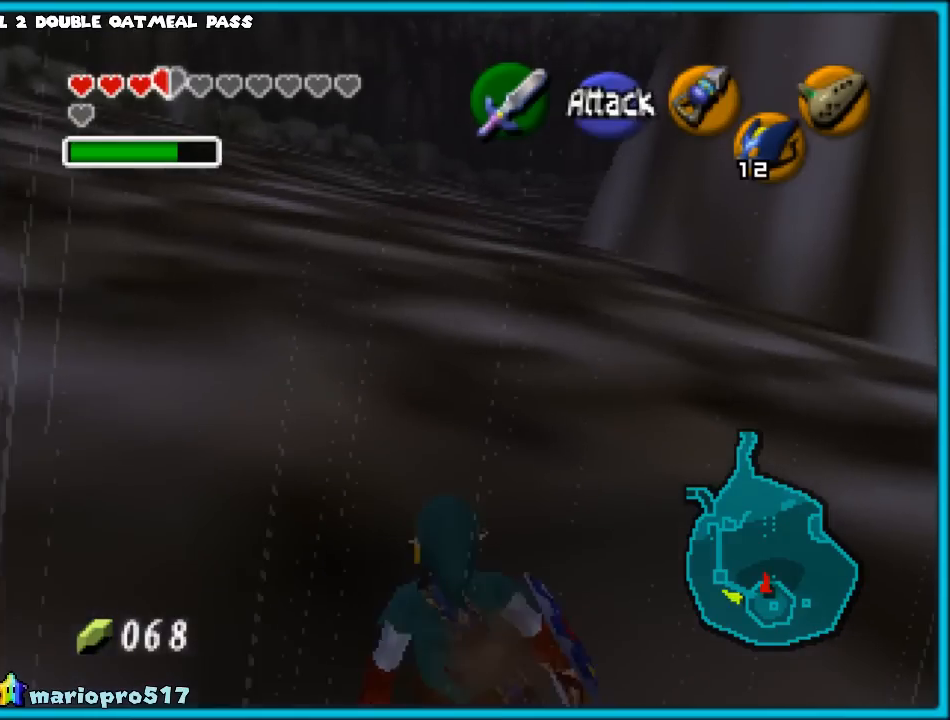
{"buttons": [], "left_stick": "up", "events": [[250, "A", "up"]]}
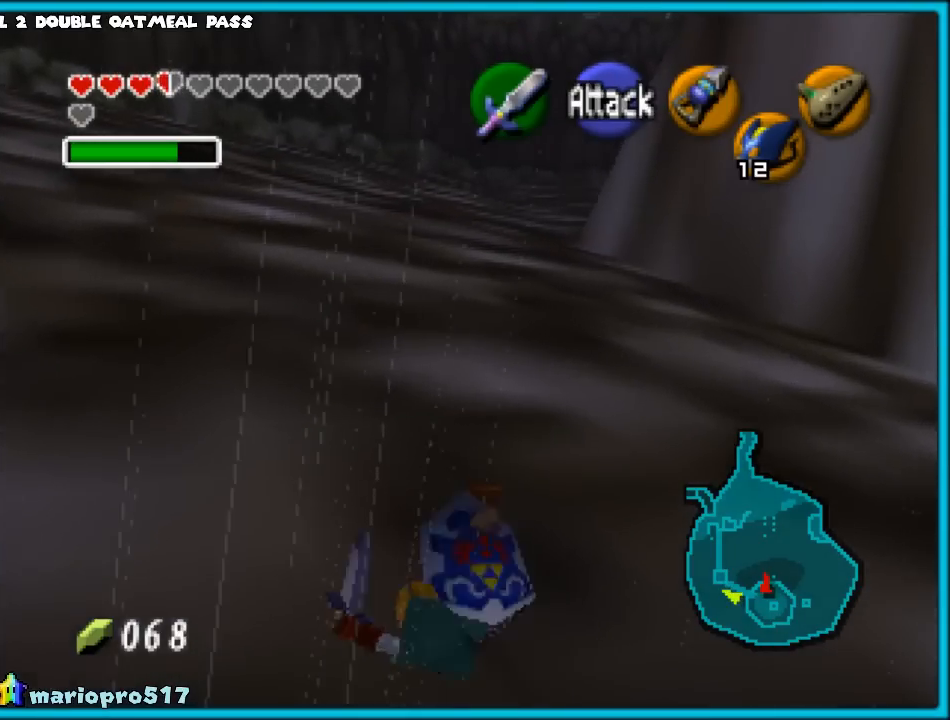
{"buttons": [], "left_stick": "up", "events": [[200, "A", "down"], [400, "A", "up"]]}
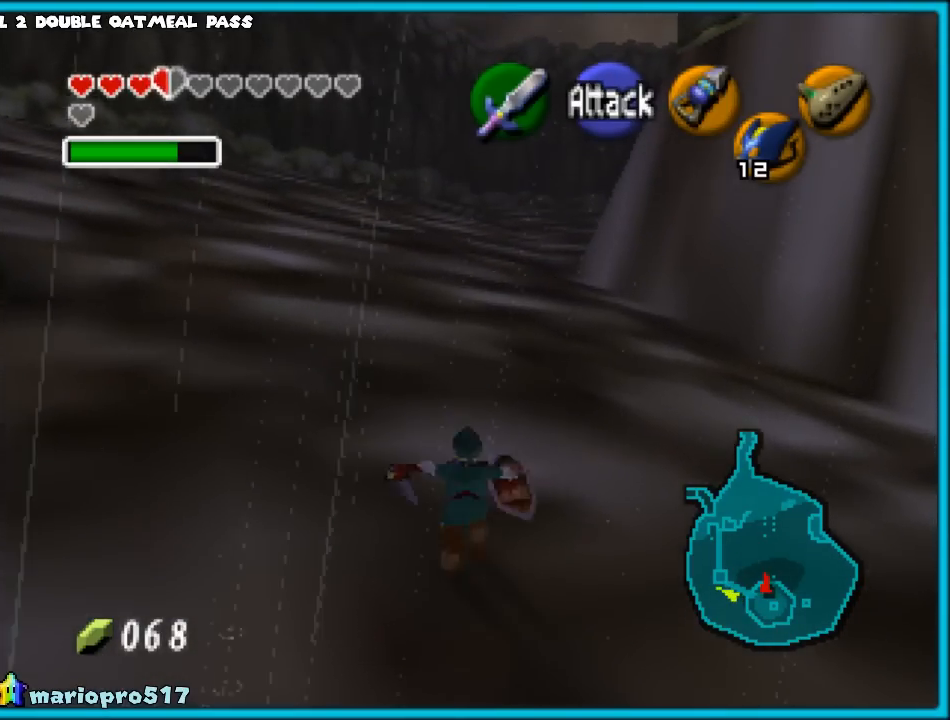
{"buttons": ["A"], "left_stick": "up", "events": [[450, "A", "down"]]}
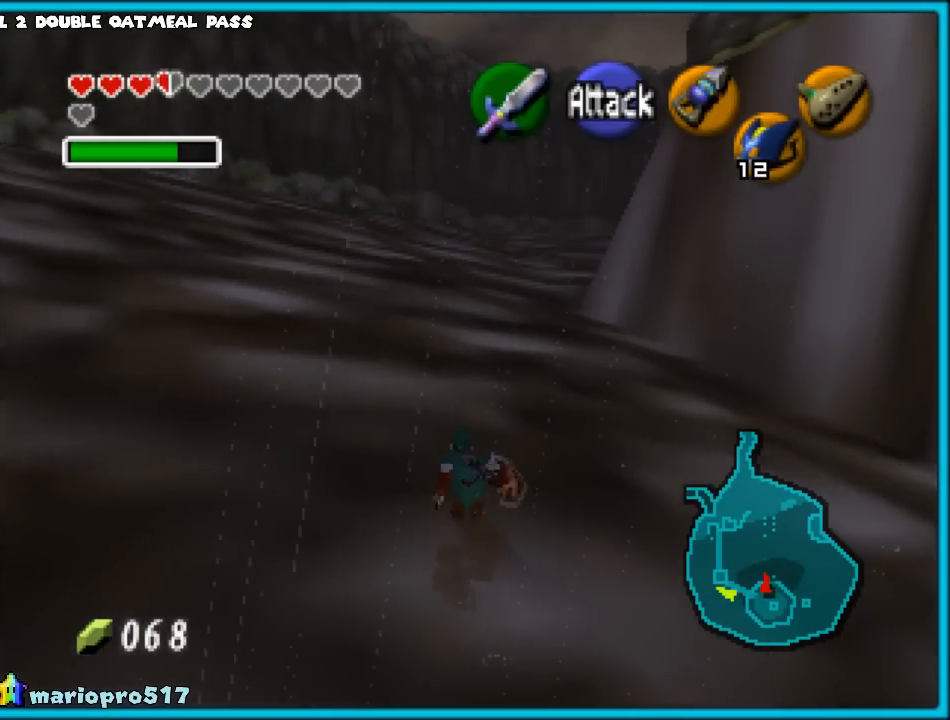
{"buttons": [], "left_stick": "up", "events": [[200, "A", "up"]]}
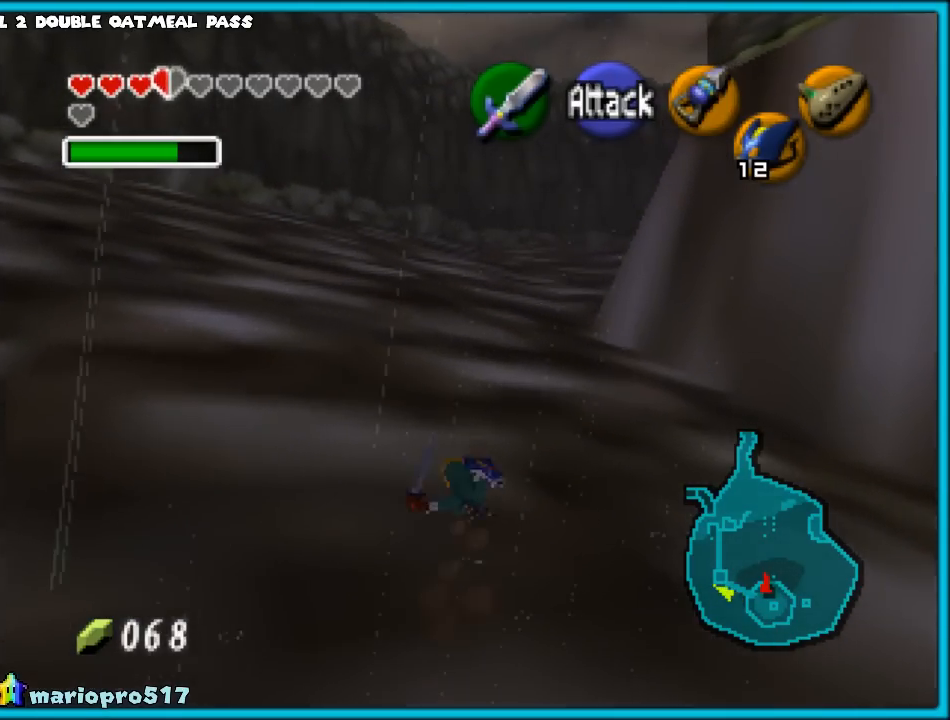
{"buttons": [], "left_stick": "up", "events": [[200, "A", "down"], [450, "A", "up"]]}
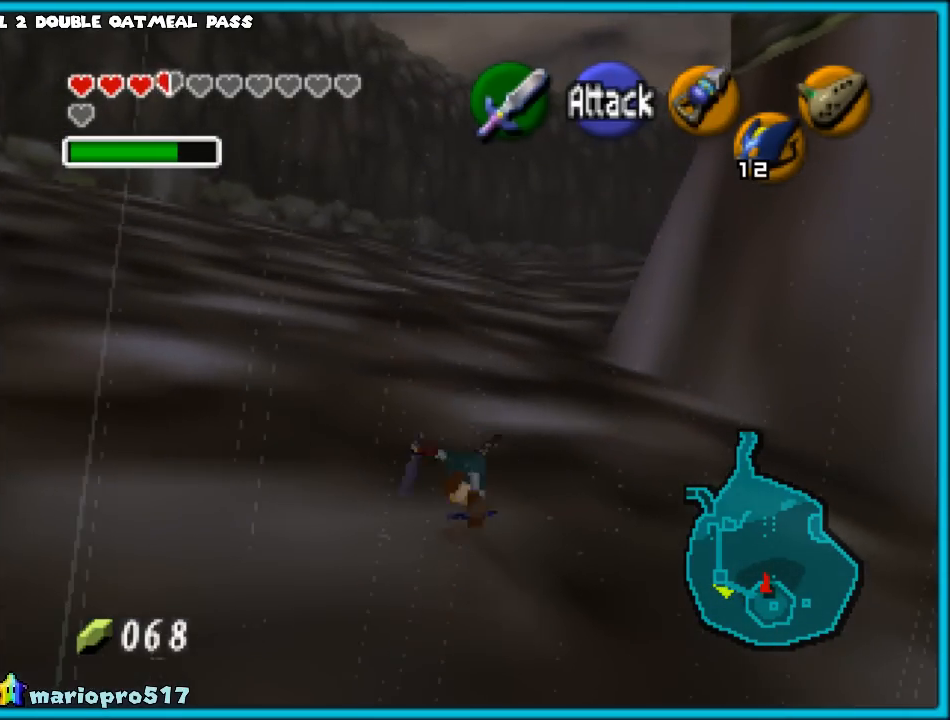
{"buttons": ["A"], "left_stick": "up", "events": [[417, "A", "down"]]}
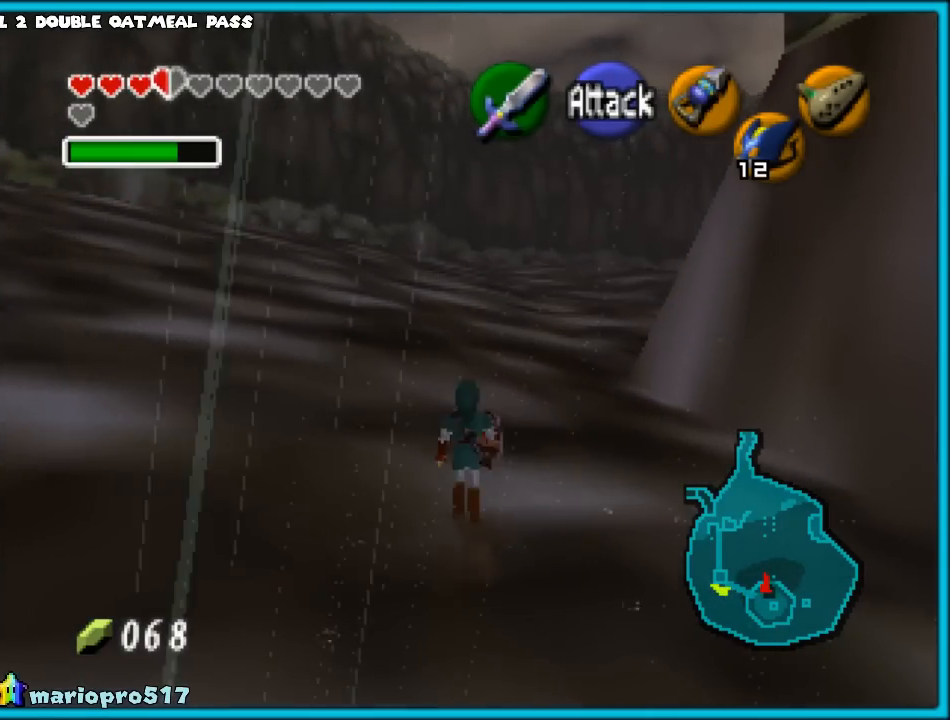
{"buttons": [], "left_stick": "up", "events": [[233, "A", "up"]]}
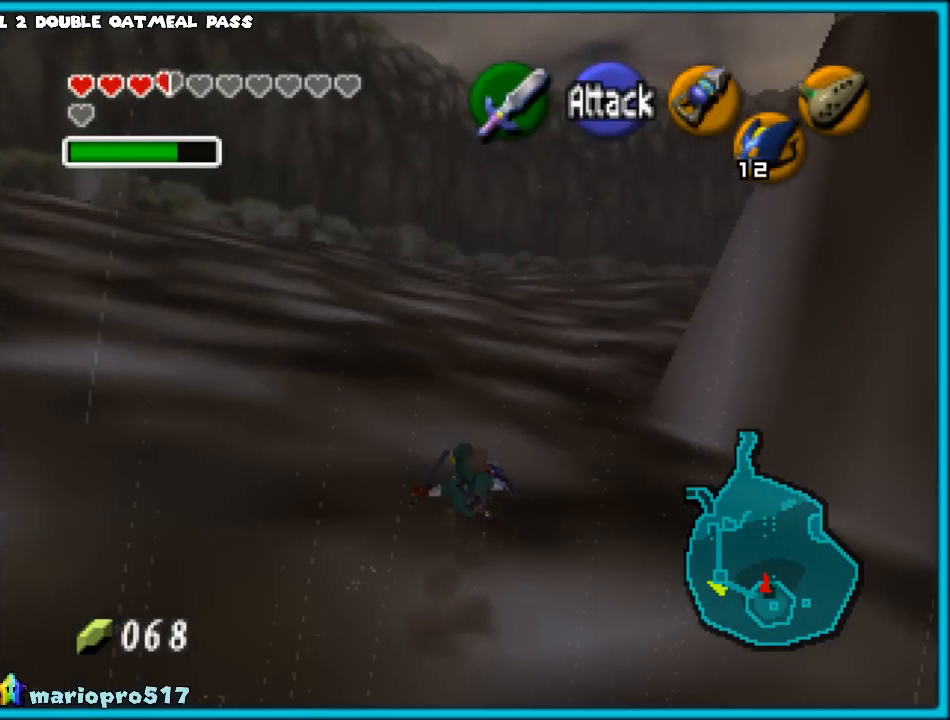
{"buttons": [], "left_stick": "up", "events": [[150, "A", "down"], [433, "A", "up"]]}
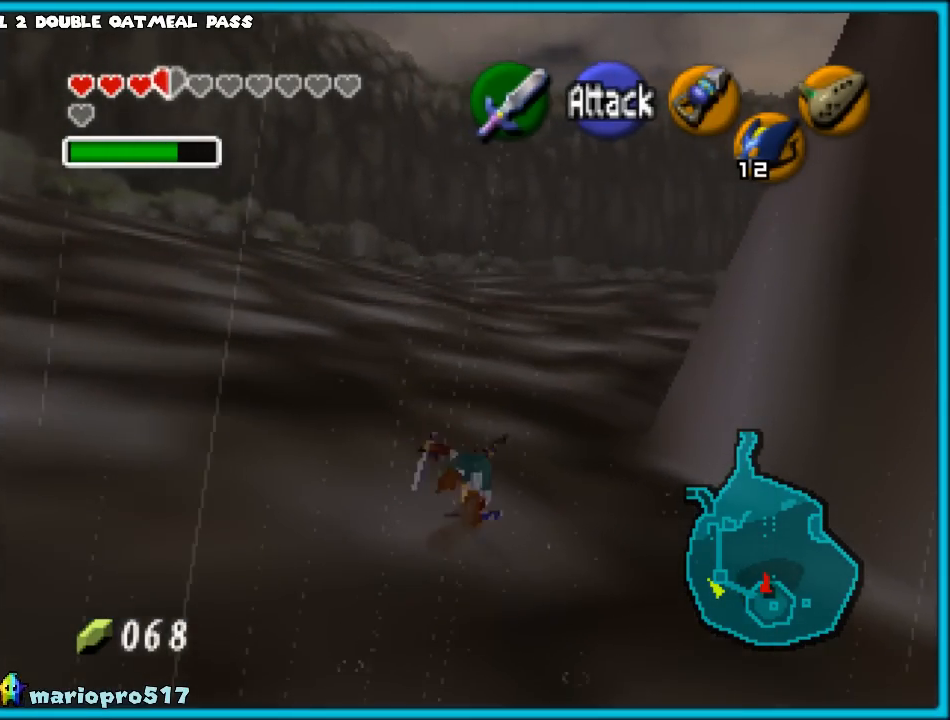
{"buttons": [], "left_stick": "up", "events": [[183, "Z", "down"], [300, "Z", "up"]]}
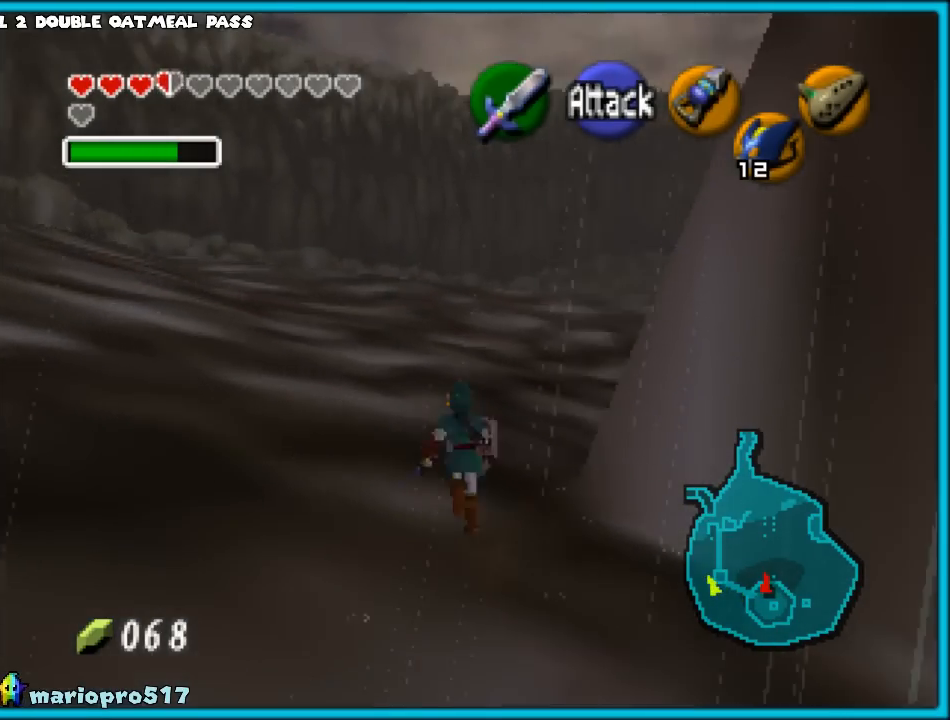
{"buttons": [], "left_stick": "up", "events": [[33, "A", "down"], [200, "A", "up"]]}
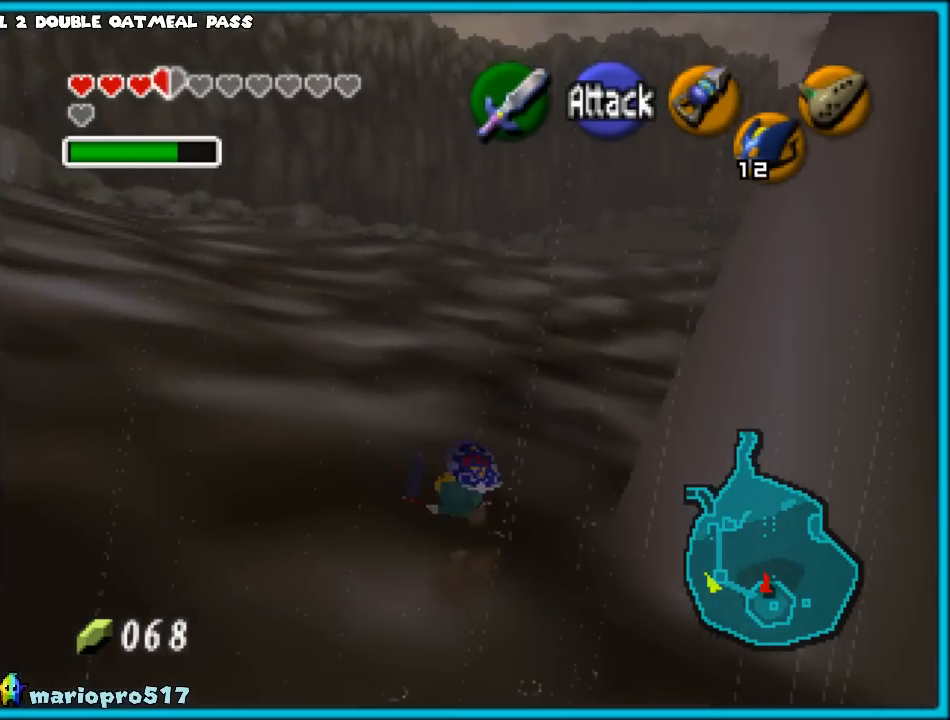
{"buttons": ["A"], "left_stick": "up", "events": [[300, "A", "down"]]}
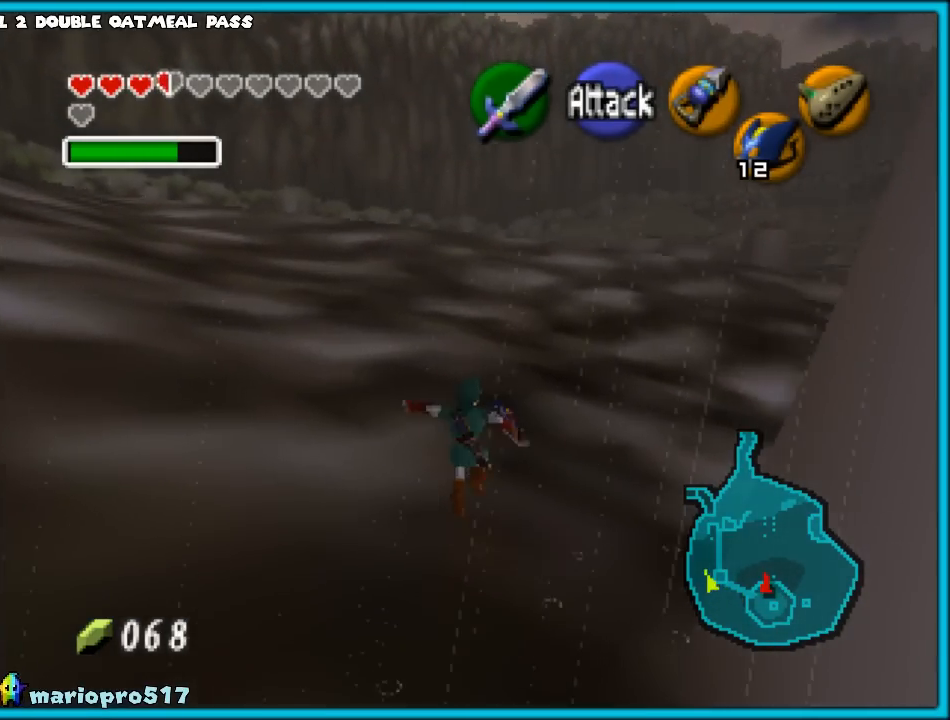
{"buttons": [], "left_stick": "up", "events": [[83, "A", "up"], [133, "Z", "down"], [267, "Z", "up"]]}
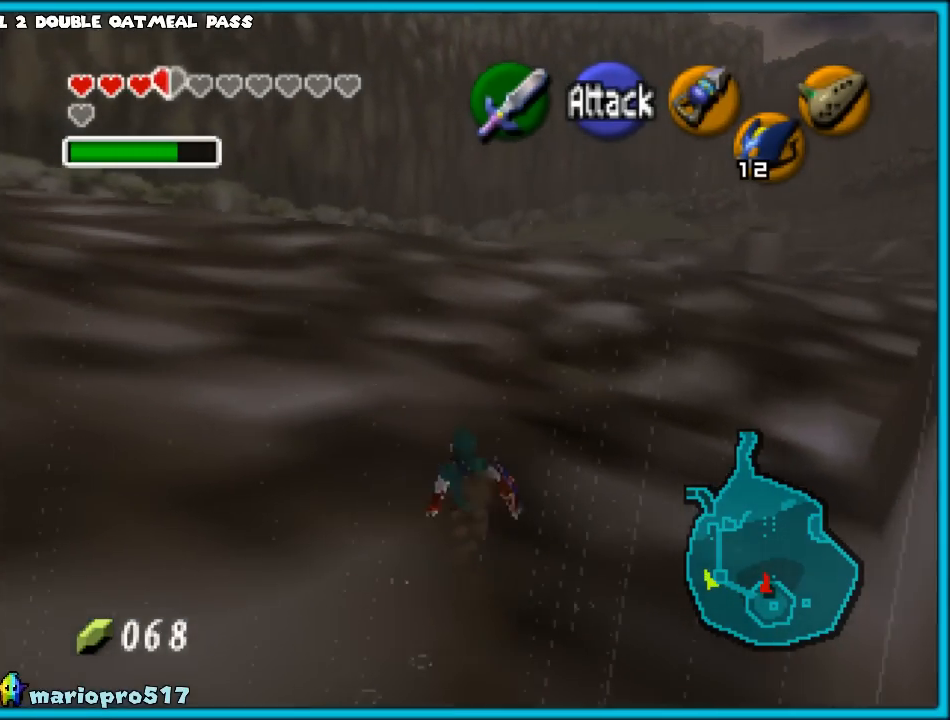
{"buttons": ["Z"], "left_stick": "up", "events": [[67, "A", "down"], [350, "A", "up"], [383, "Z", "down"]]}
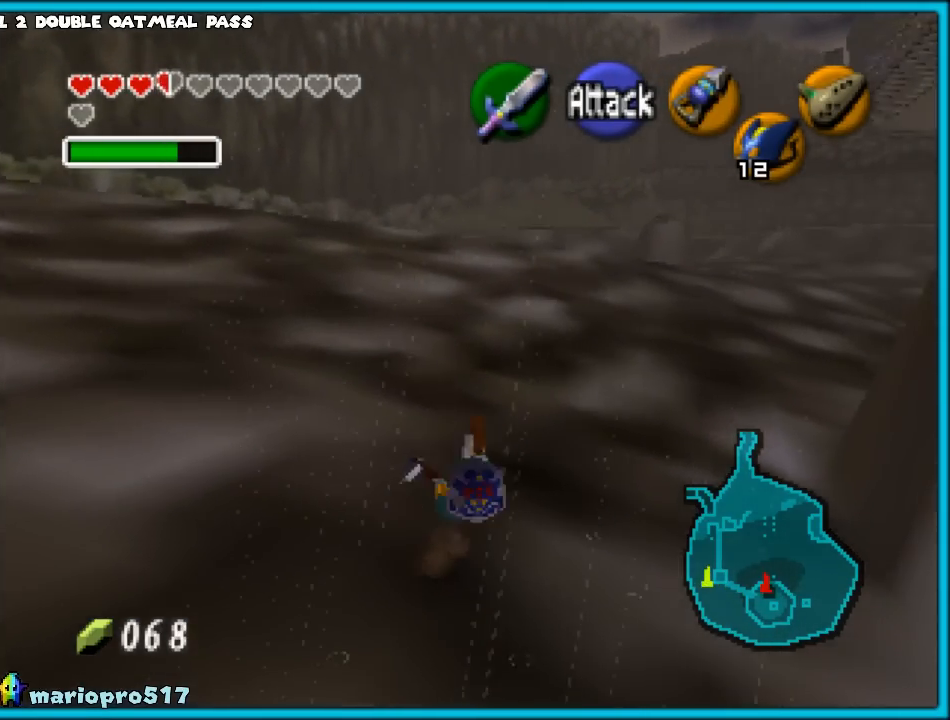
{"buttons": ["A"], "left_stick": "up", "events": [[17, "Z", "up"], [467, "A", "down"]]}
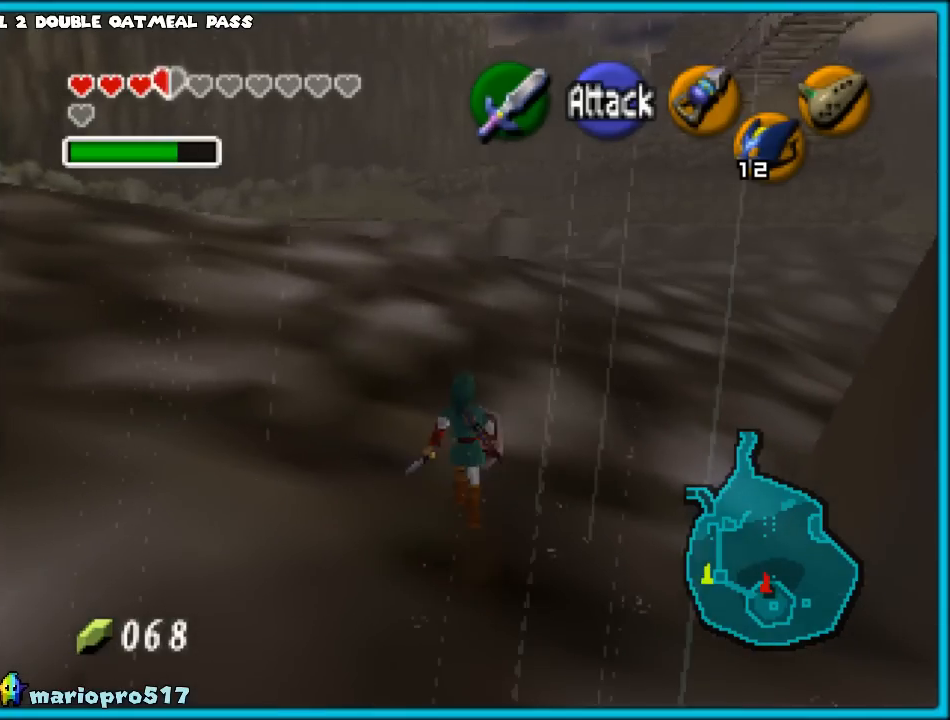
{"buttons": [], "left_stick": "up", "events": [[183, "A", "up"]]}
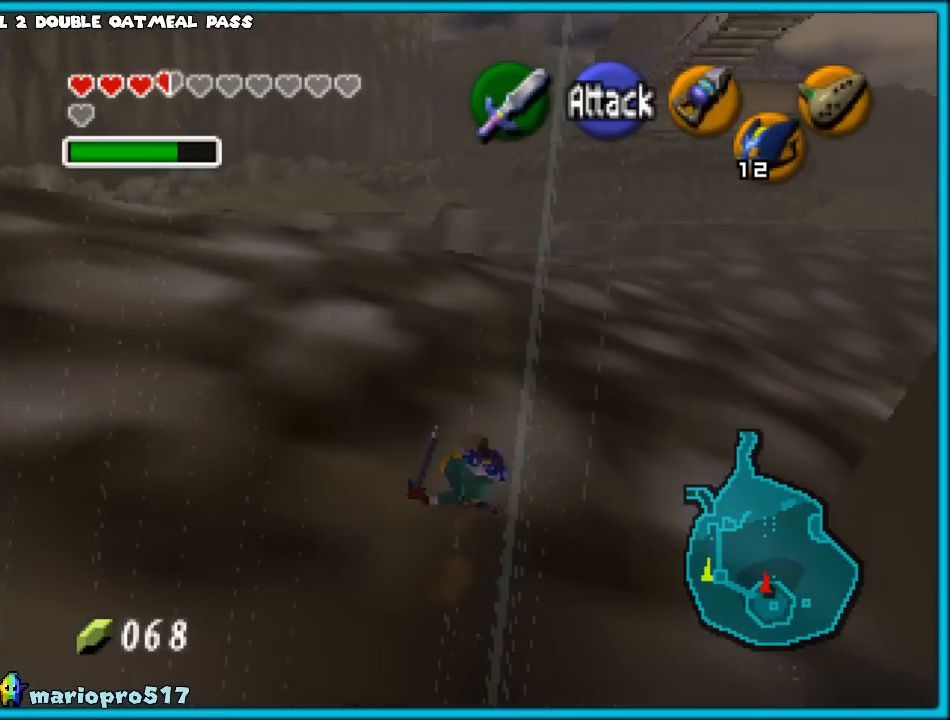
{"buttons": ["A"], "left_stick": "up", "events": [[300, "A", "down"]]}
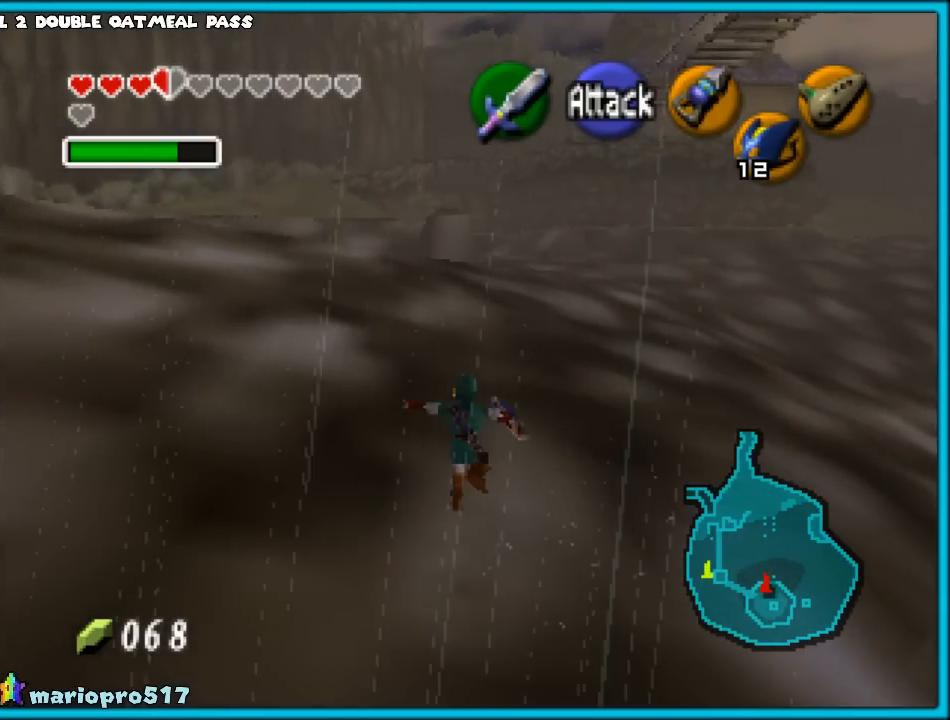
{"buttons": [], "left_stick": "up", "events": [[33, "A", "up"]]}
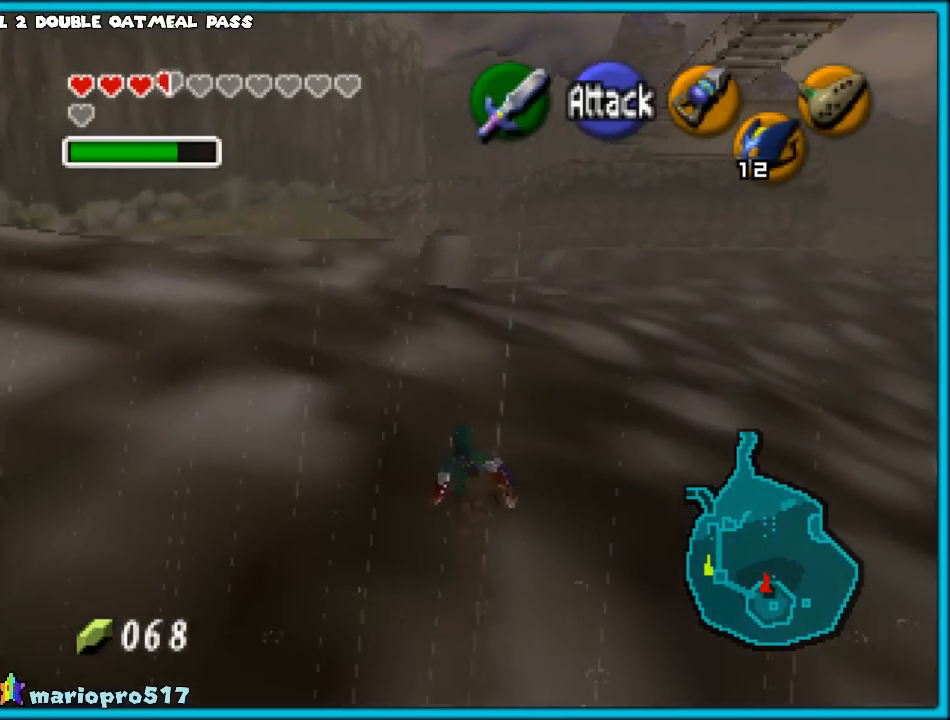
{"buttons": [], "left_stick": "up", "events": [[83, "A", "down"], [267, "A", "up"]]}
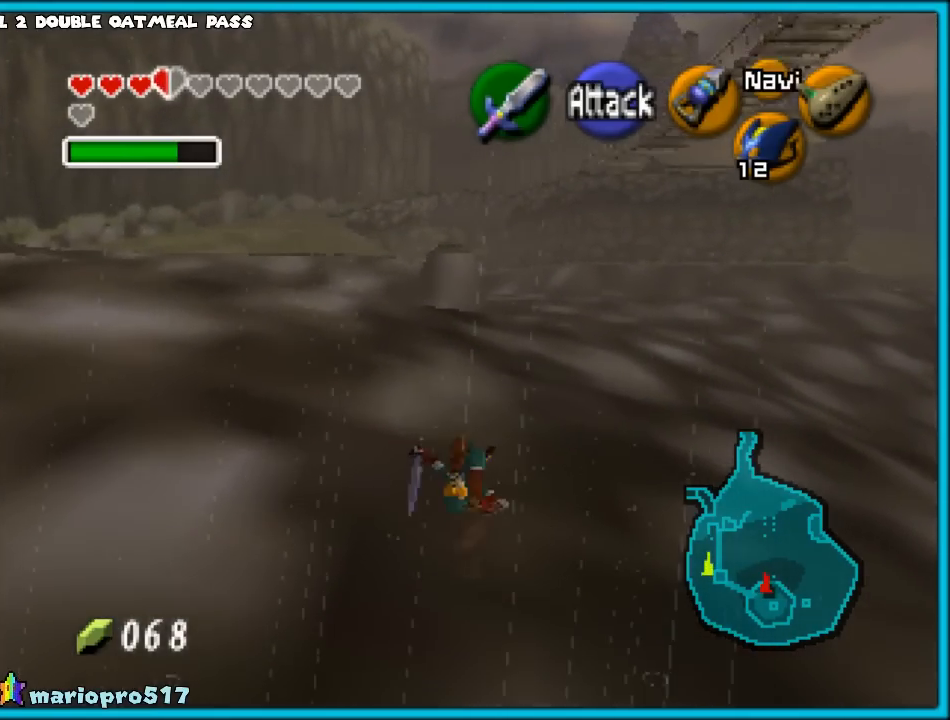
{"buttons": ["A"], "left_stick": "up", "events": [[333, "A", "down"]]}
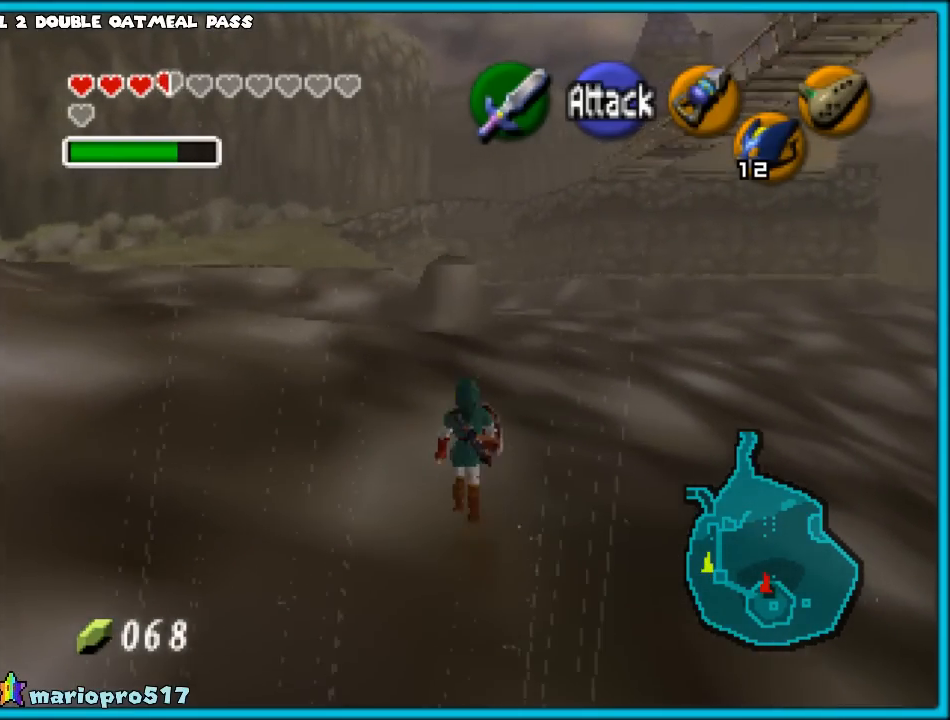
{"buttons": [], "left_stick": "up", "events": [[133, "A", "up"]]}